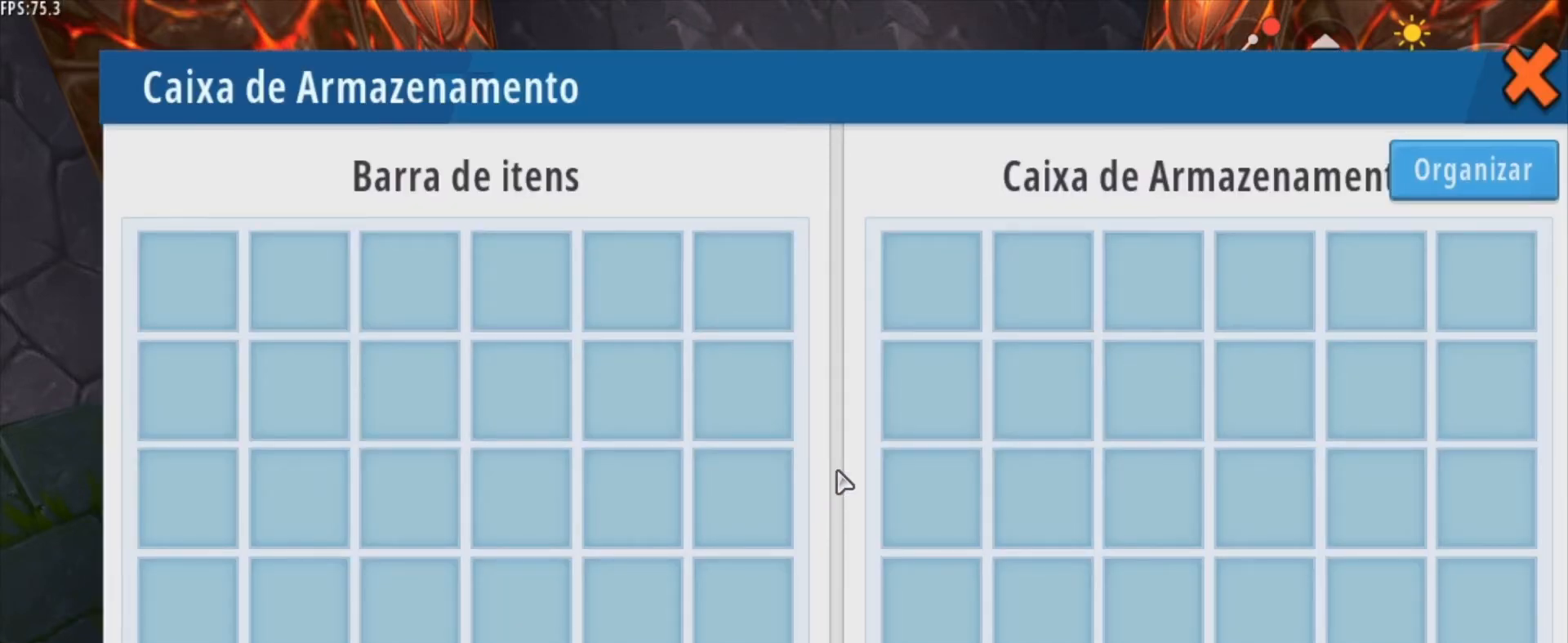
Gameplay with keyboard and mouse; each line is a JSON object with the keys and mouse buttons held at the frame after it. "events" lists presses ("down") and releases ("up") of "1", "2", "3", "4", "5", "a", "alt", "c", "caps_lock", "ctrl", "d", "e", "f", "g", "q", "r", "s", "shift", "space", "t", "tab", "v", "w", "x", "z", "mouse_left", "mouse_wheel" and "mouse_right" between this image and that frame as [ms after this image, input, new state], when the widget could be followed in between. "mouse_left", "mouse_wheel", "mouse_right" = the "left", "wheel", "right" buttons of the "mouse" list. No other keys are recorded. Fast repeated clicks can show as one long hold. "wheel" means that the mouse wheel is clicked or scrolled. "mouse_move" is the direction in which the mouse moves at that frame (one of eight, or "still"), when it could be read.
{"keys": [], "mouse": [], "mouse_move": "still", "events": []}
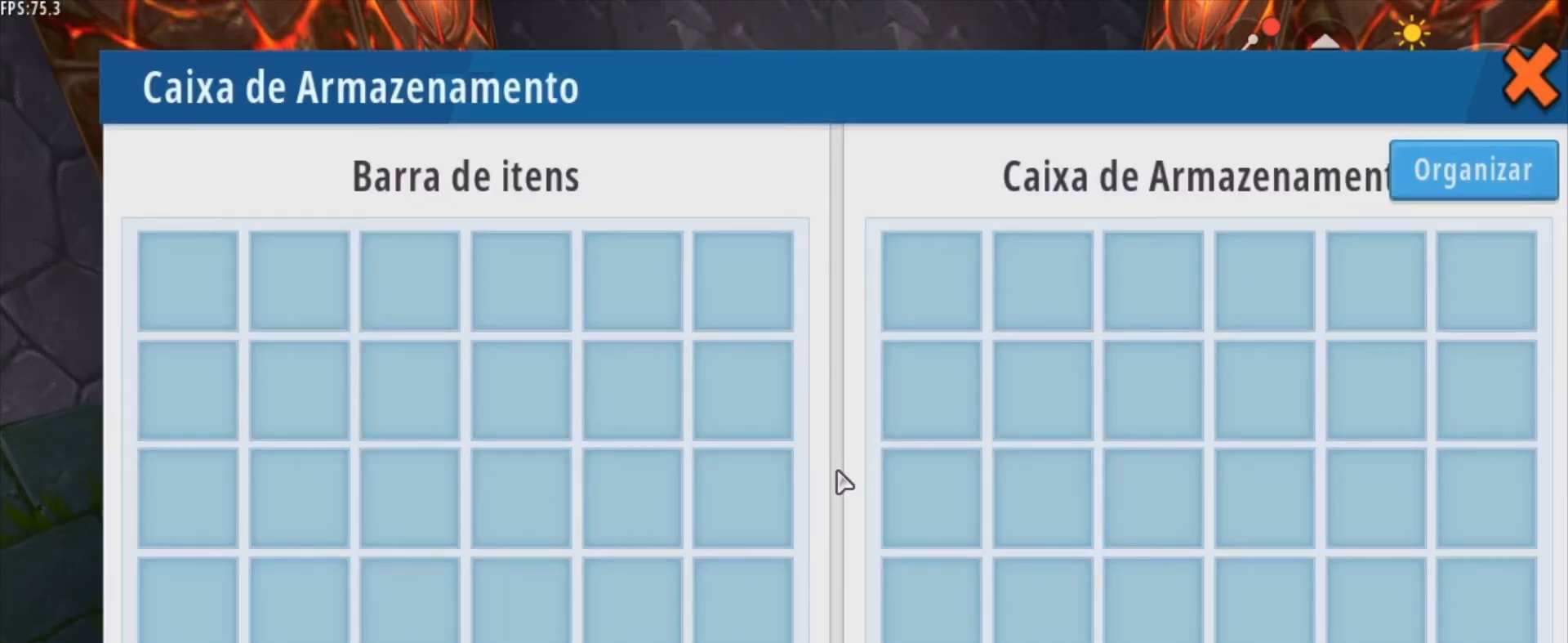
{"keys": [], "mouse": [], "mouse_move": "still", "events": []}
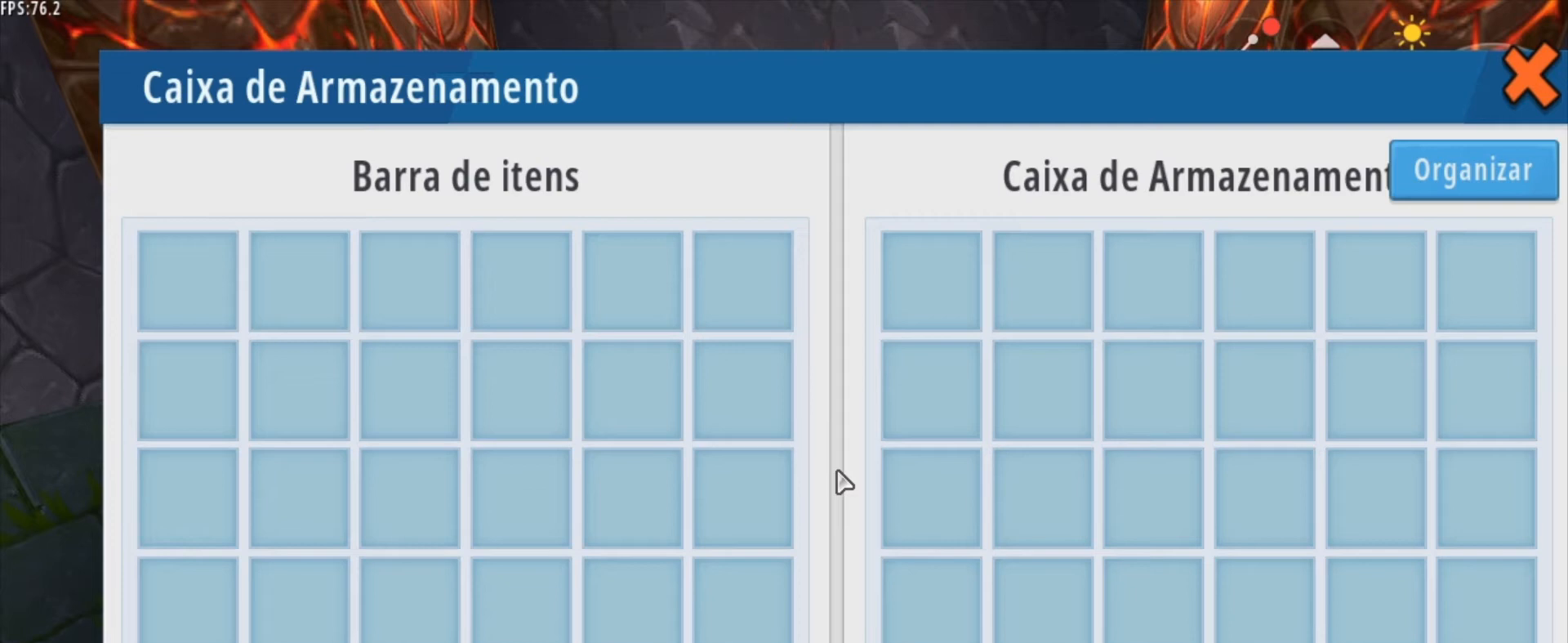
{"keys": [], "mouse": [], "mouse_move": "still", "events": []}
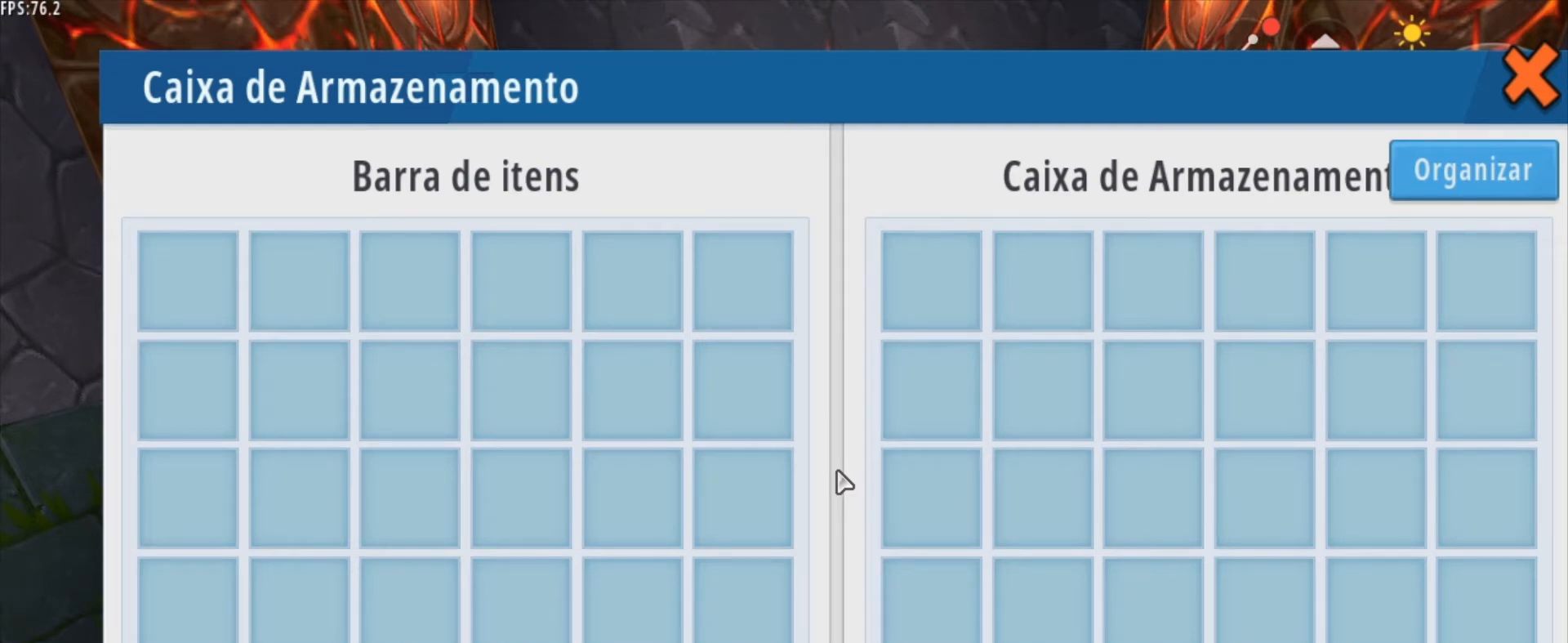
{"keys": [], "mouse": [], "mouse_move": "still", "events": []}
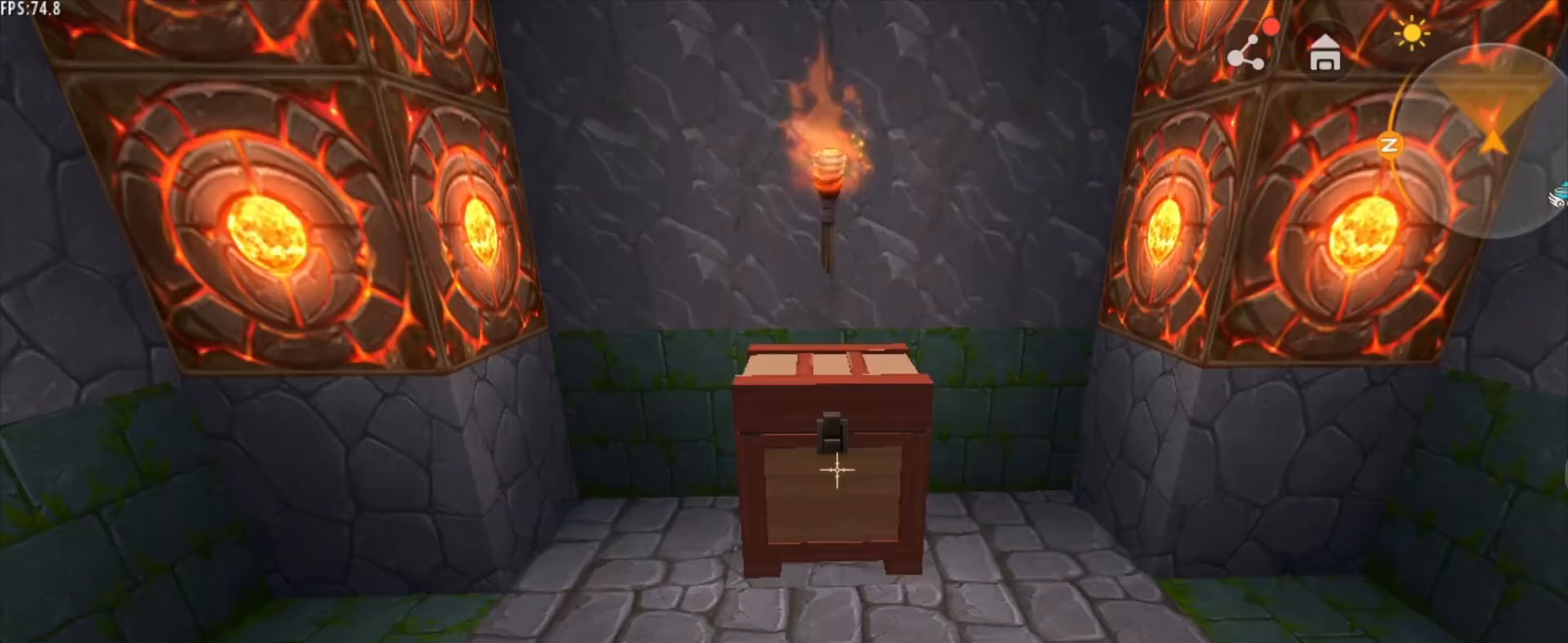
{"keys": [], "mouse": [], "mouse_move": "still", "events": []}
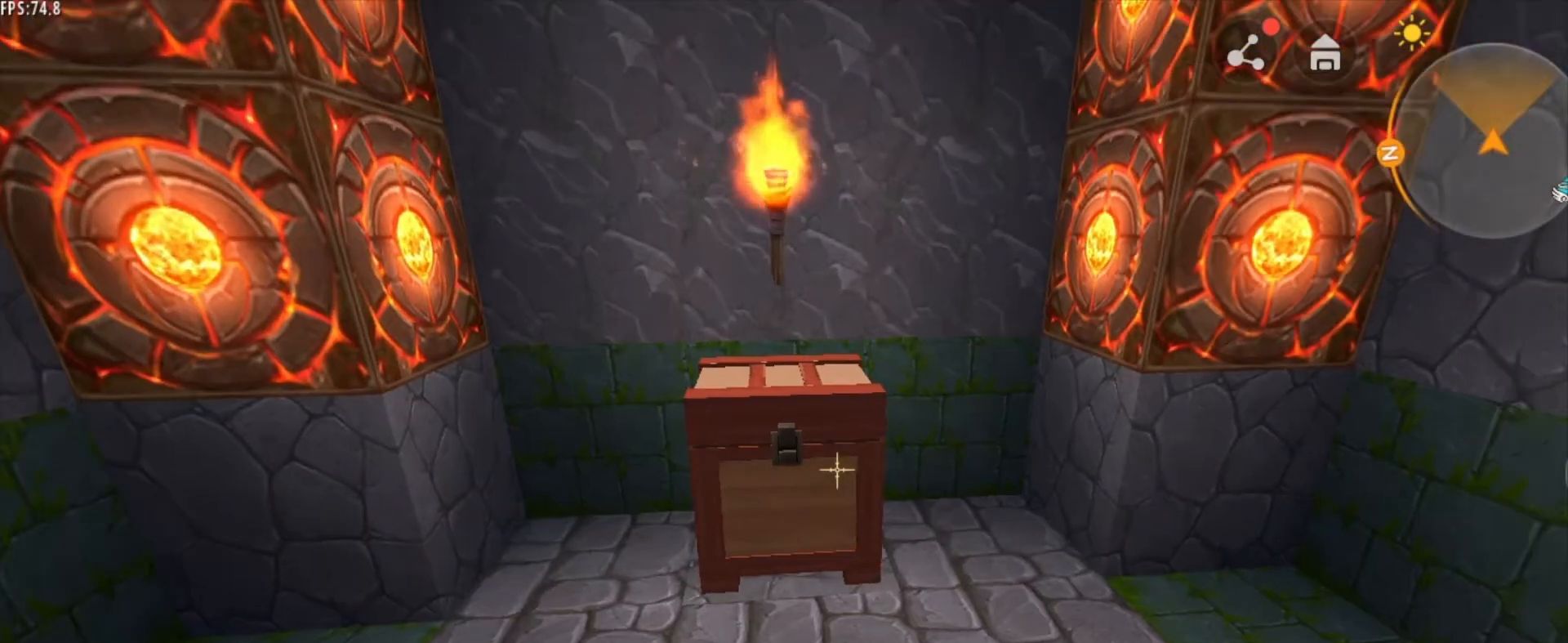
{"keys": ["a", "w"], "mouse": [], "mouse_move": "left", "events": [[376, "a", "down"], [501, "w", "down"]]}
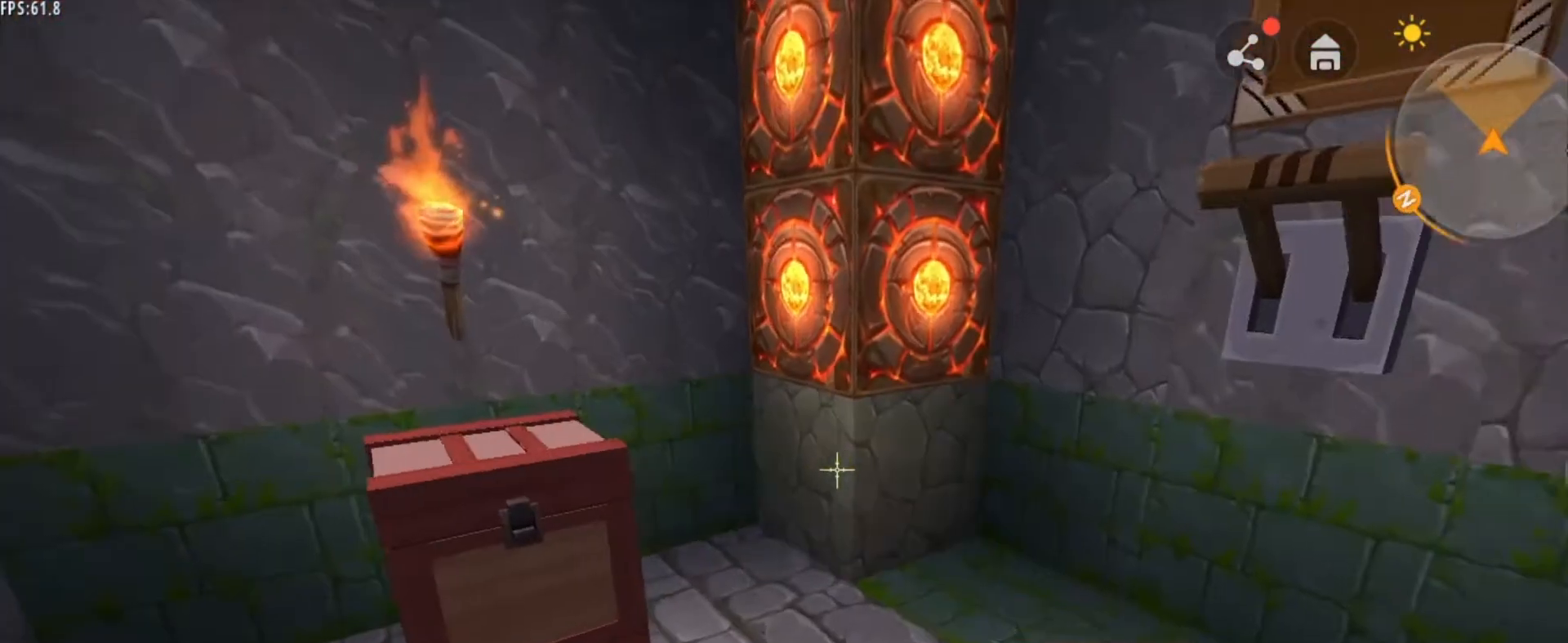
{"keys": [], "mouse": [], "mouse_move": "still", "events": [[42, "w", "up"], [501, "a", "up"]]}
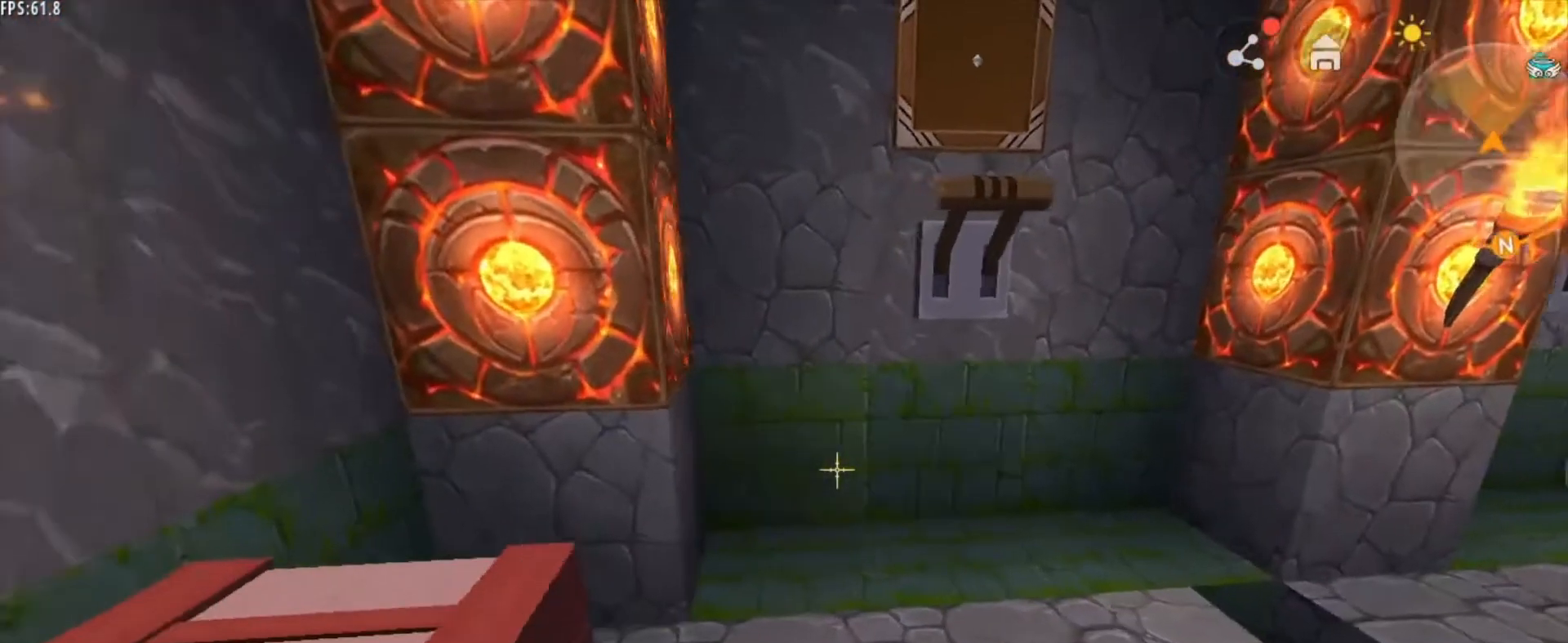
{"keys": [], "mouse": [], "mouse_move": "still", "events": []}
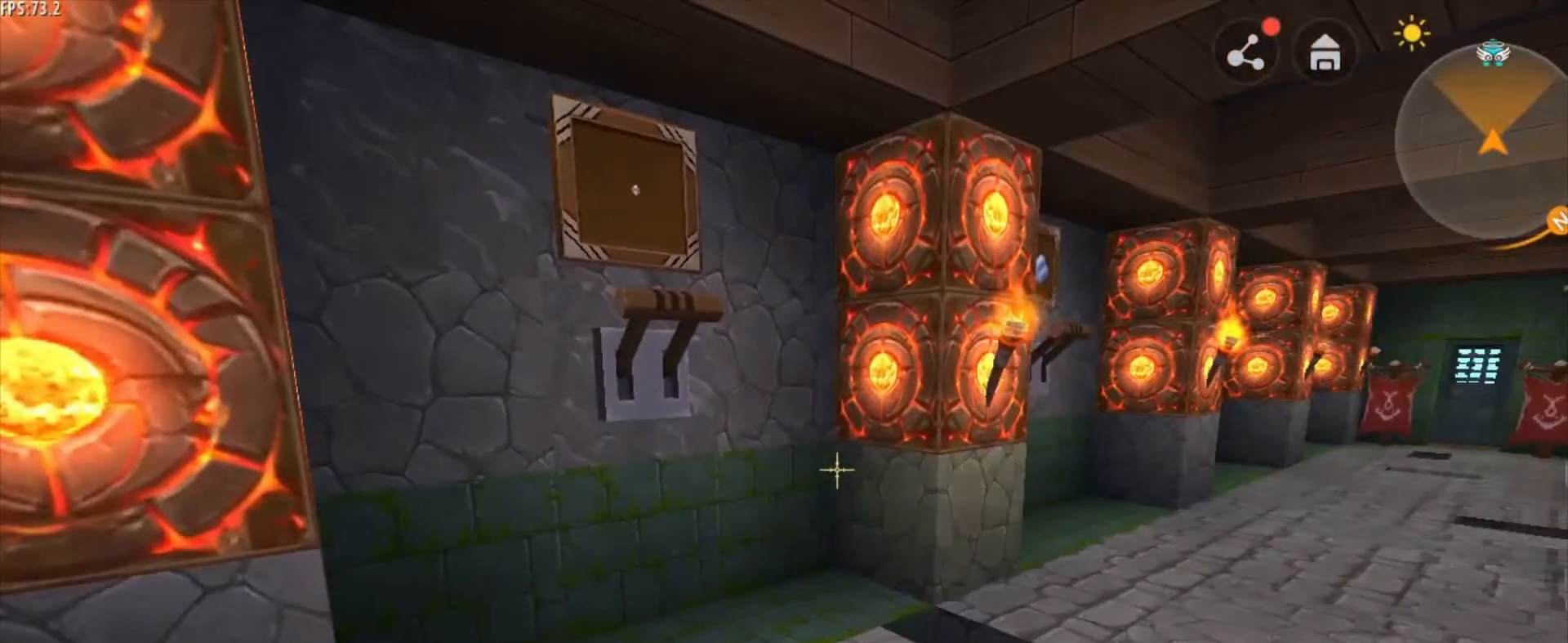
{"keys": [], "mouse": [], "mouse_move": "still", "events": [[250, "a", "down"], [500, "a", "up"]]}
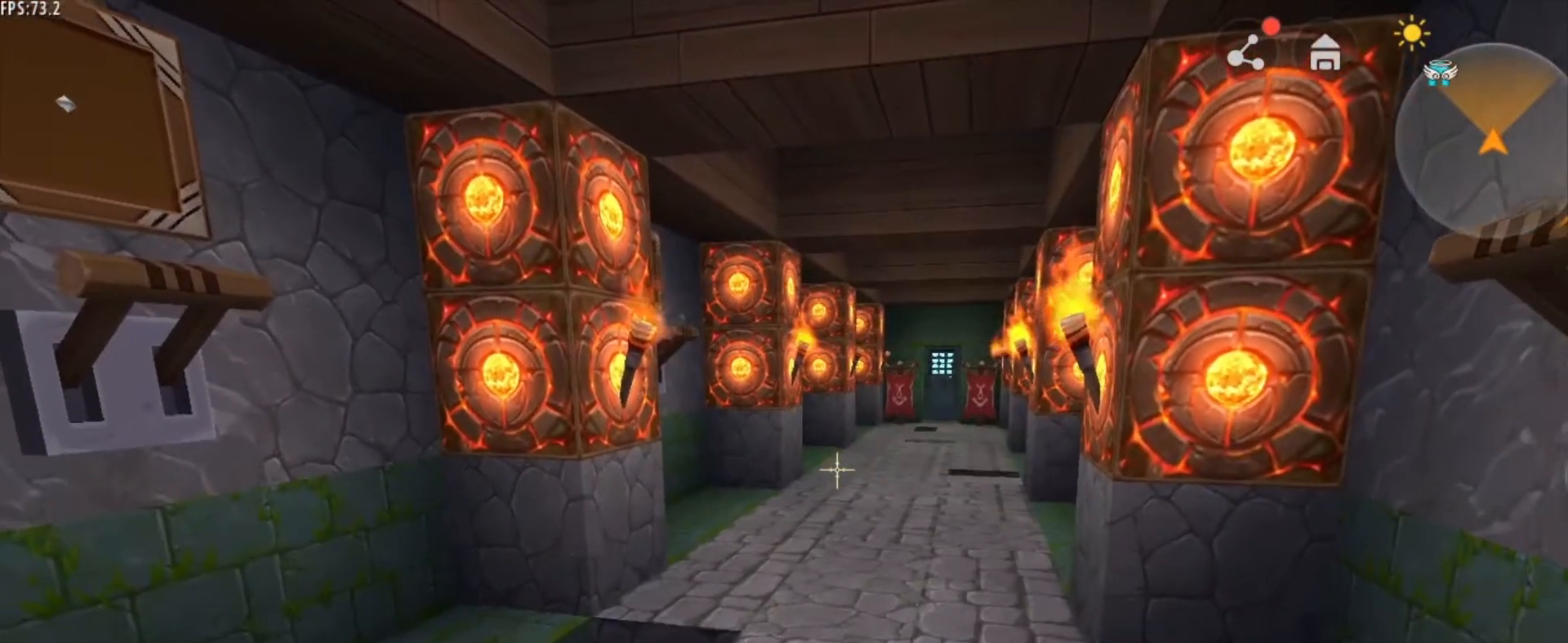
{"keys": [], "mouse": [], "mouse_move": "still", "events": []}
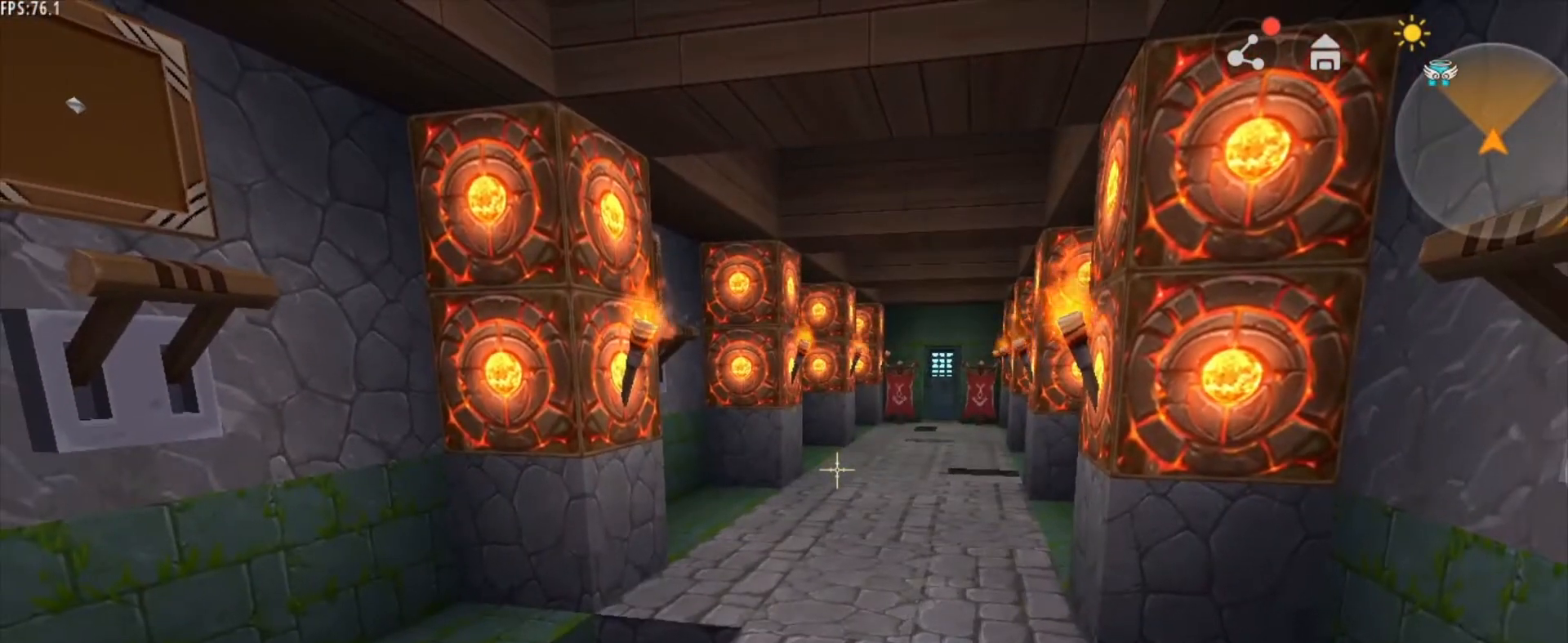
{"keys": [], "mouse": [], "mouse_move": "still", "events": []}
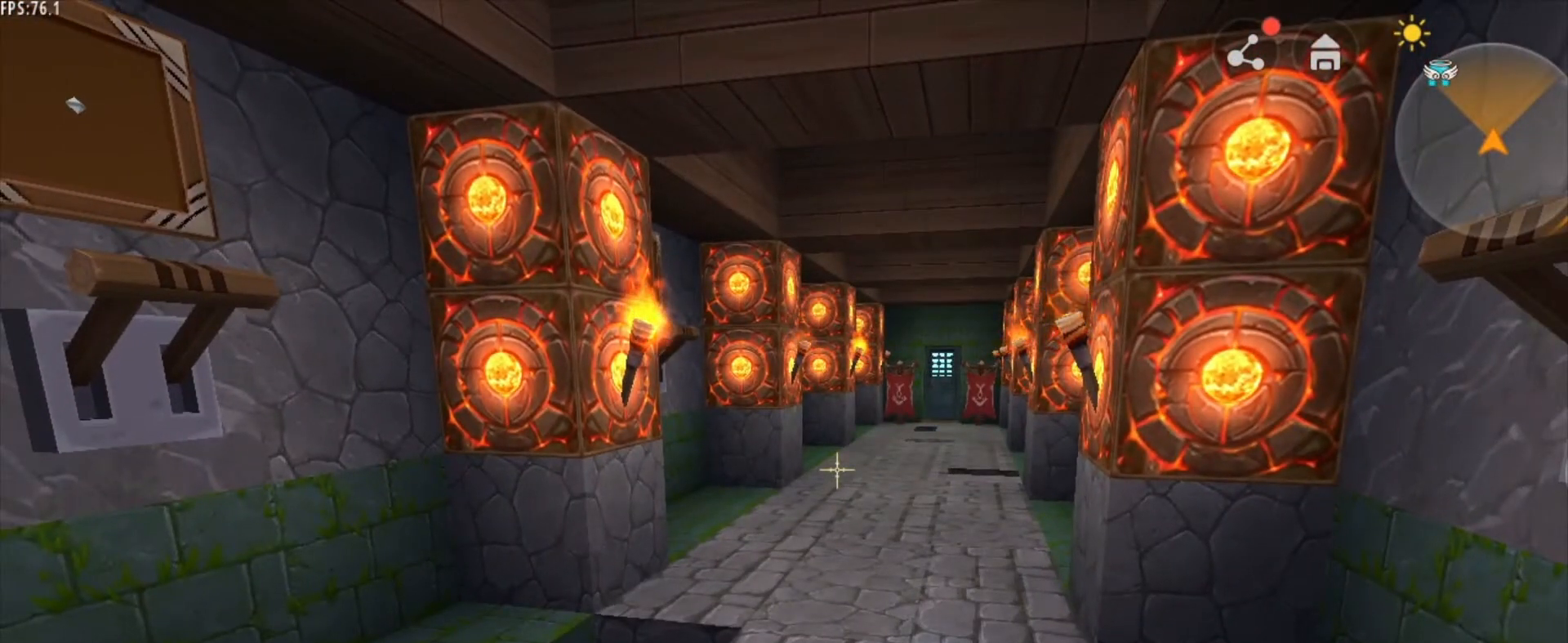
{"keys": [], "mouse": [], "mouse_move": "still", "events": []}
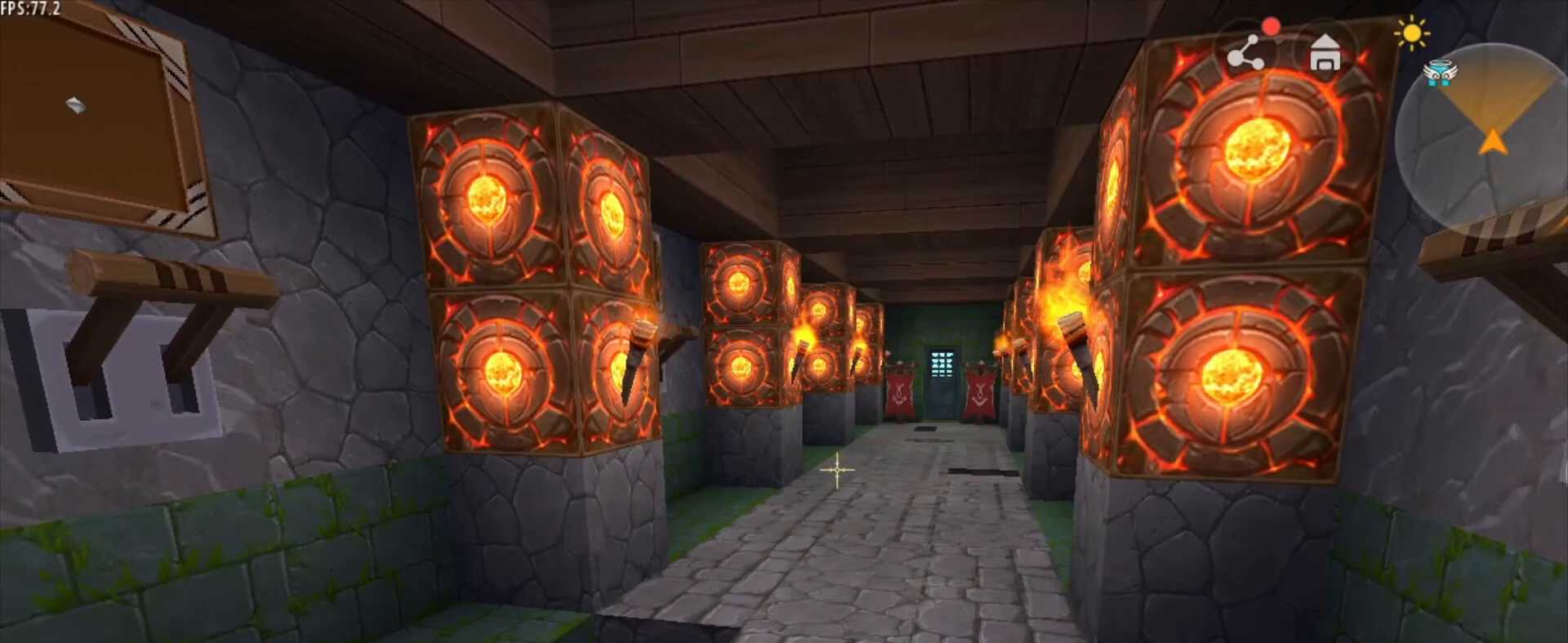
{"keys": ["w"], "mouse": [], "mouse_move": "still", "events": [[167, "w", "down"]]}
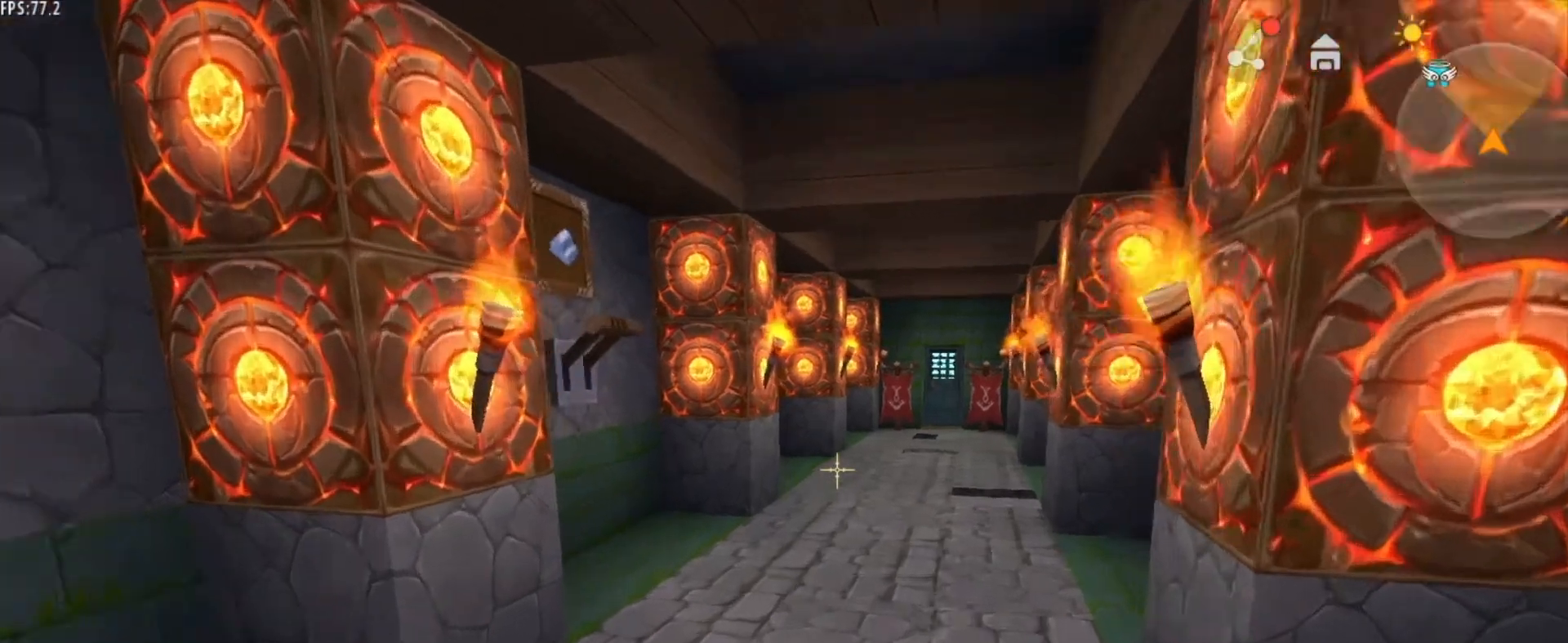
{"keys": ["w"], "mouse": [], "mouse_move": "still", "events": [[251, "a", "down"], [459, "a", "up"]]}
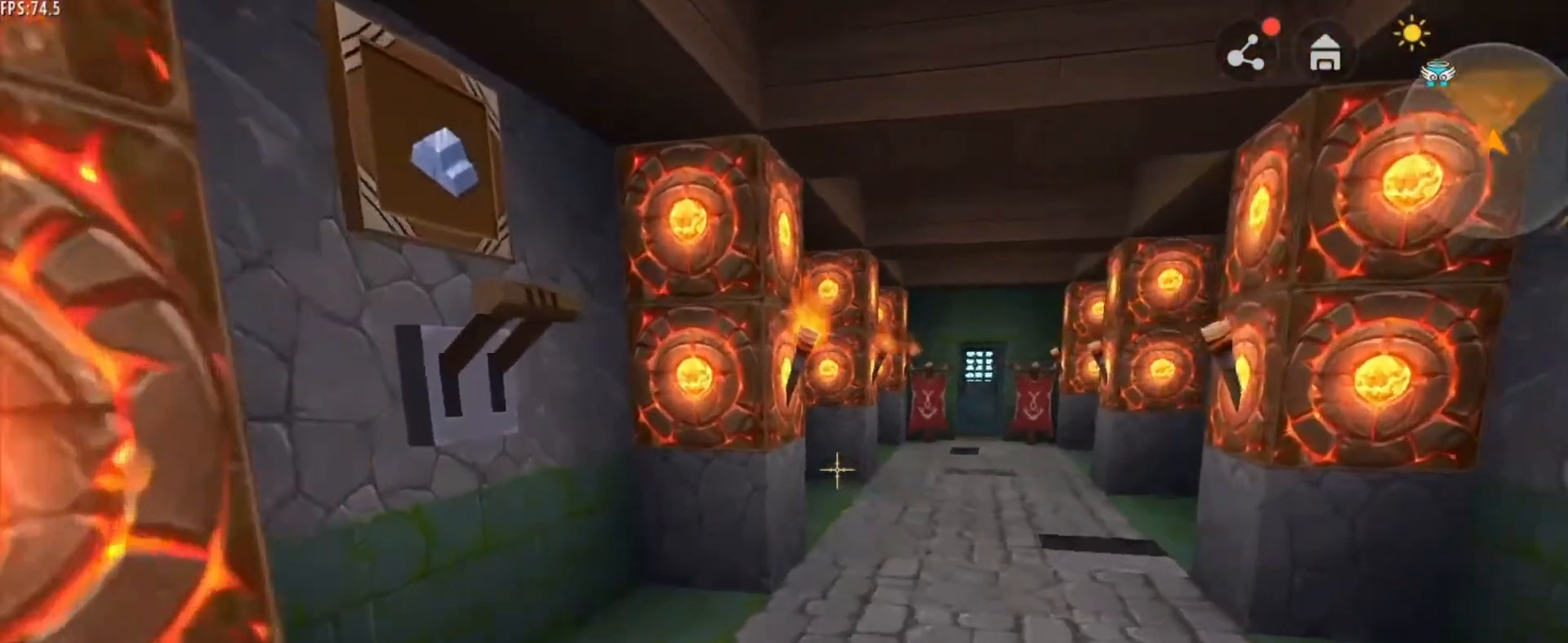
{"keys": ["d"], "mouse": [], "mouse_move": "still", "events": [[292, "d", "down"], [501, "w", "up"]]}
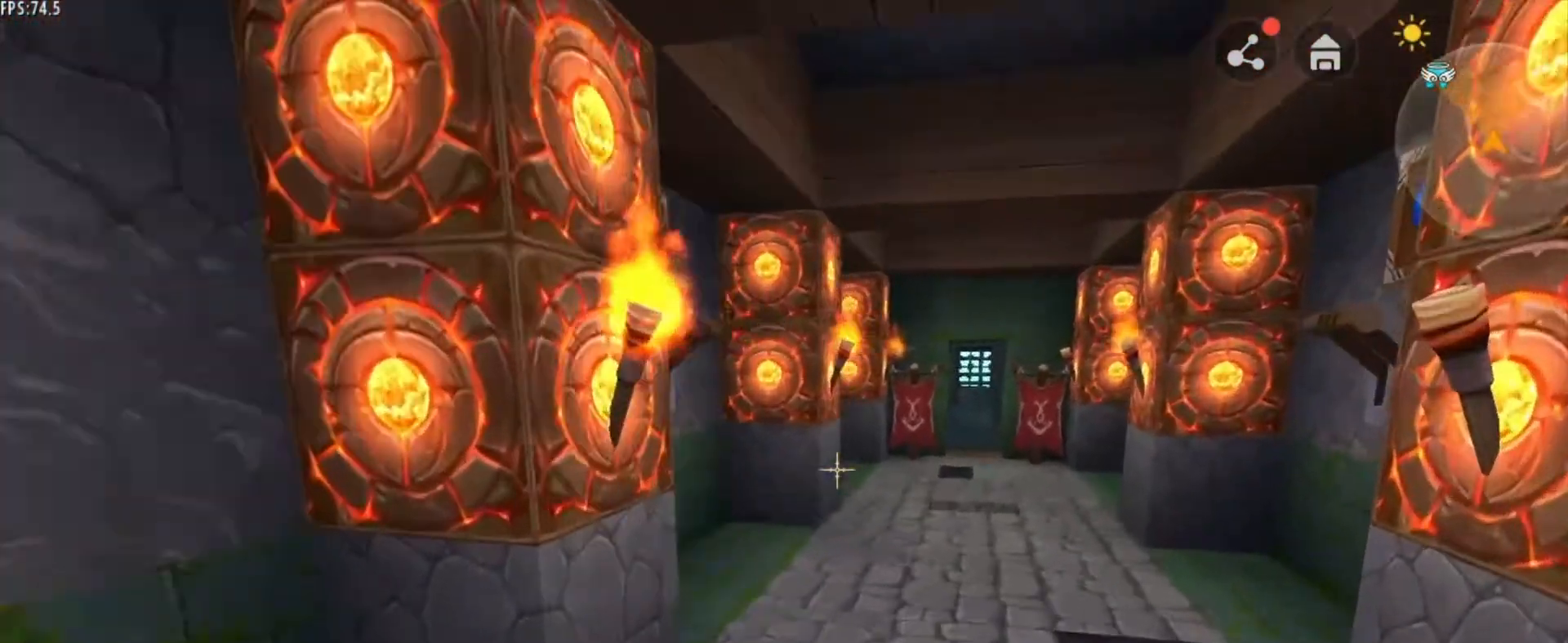
{"keys": [], "mouse": [], "mouse_move": "still", "events": [[83, "d", "up"]]}
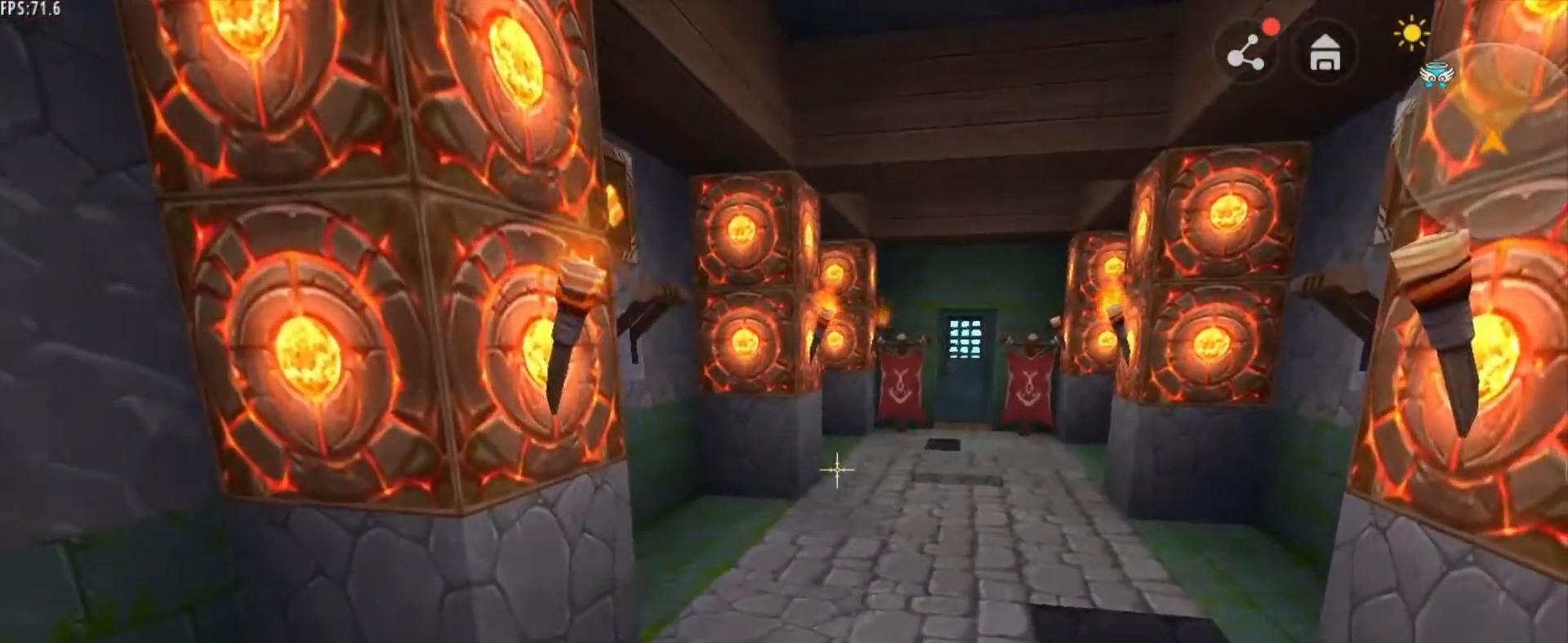
{"keys": ["a"], "mouse": [], "mouse_move": "still", "events": [[42, "w", "down"], [250, "d", "down"], [292, "w", "up"], [417, "d", "up"], [500, "a", "down"]]}
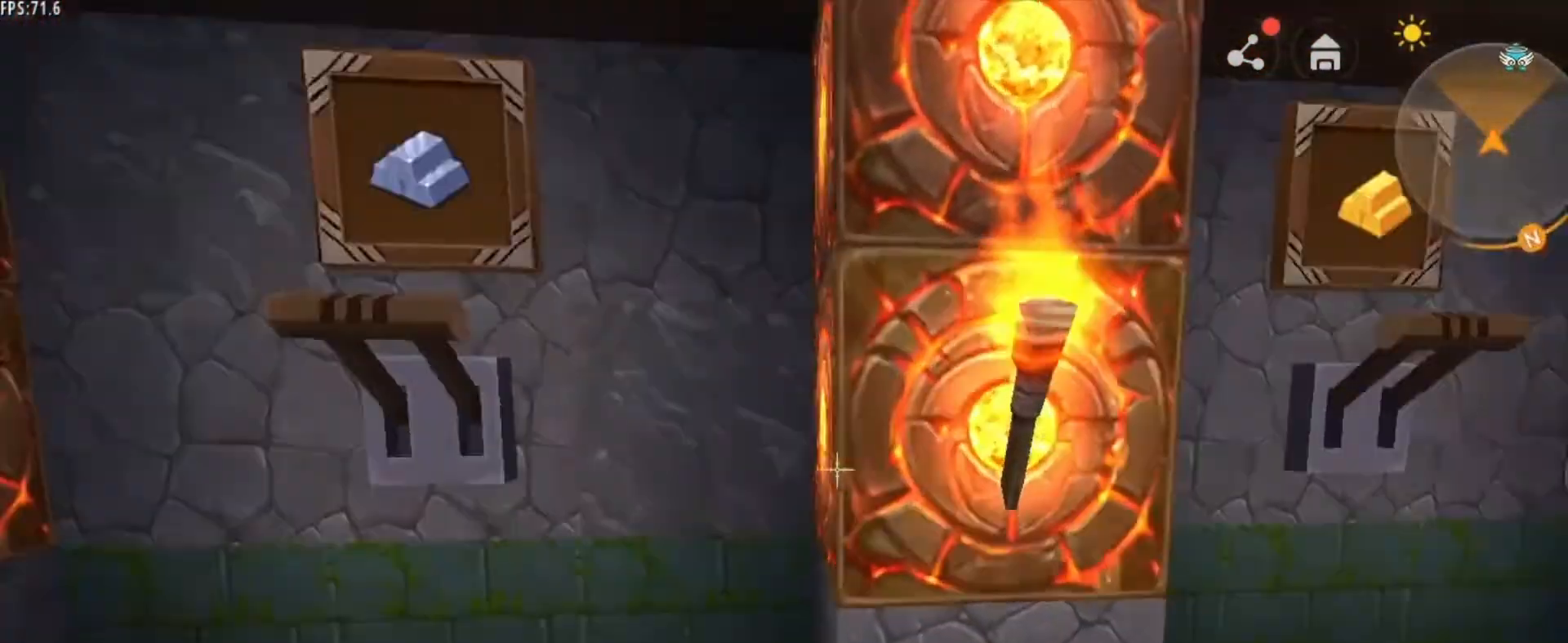
{"keys": [], "mouse": [], "mouse_move": "still", "events": [[376, "a", "up"]]}
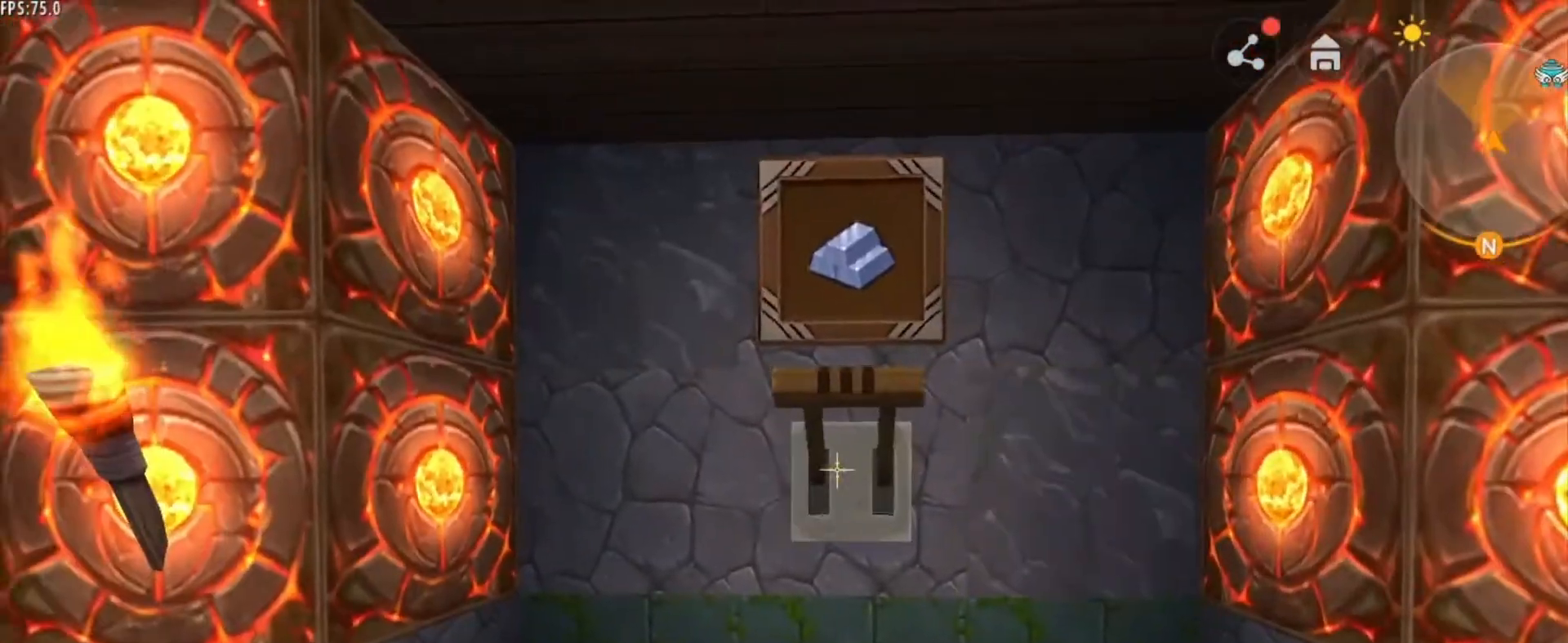
{"keys": ["d", "w"], "mouse": [], "mouse_move": "still", "events": [[125, "mouse_right", "down"], [250, "d", "down"], [292, "mouse_right", "up"], [459, "w", "down"]]}
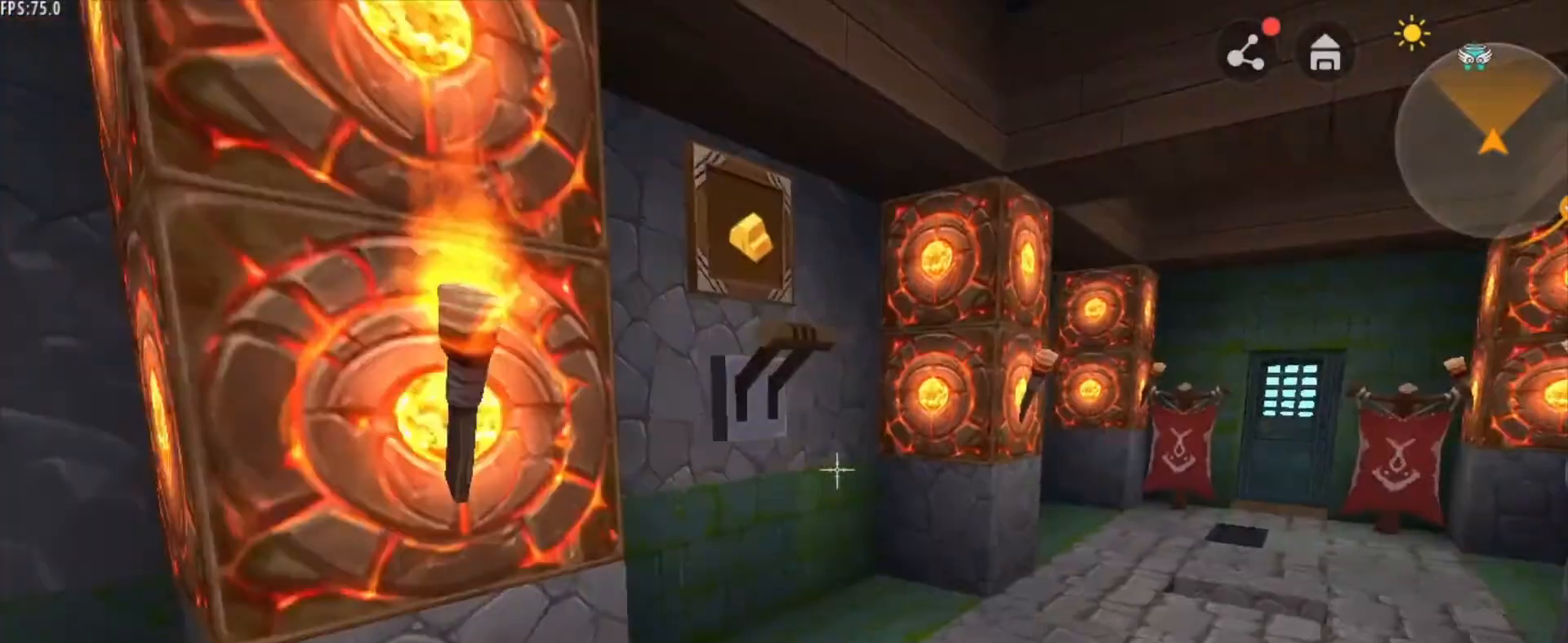
{"keys": [], "mouse": [], "mouse_move": "still", "events": [[375, "d", "up"], [375, "w", "up"]]}
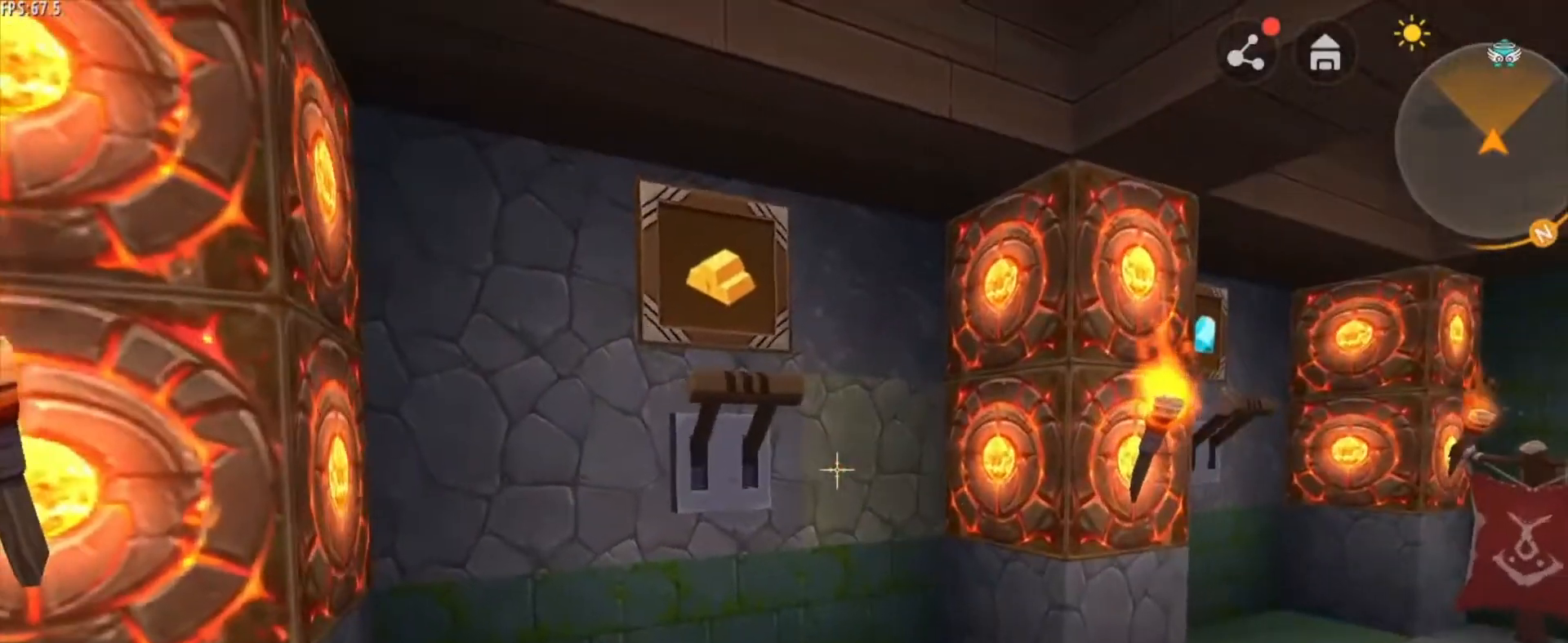
{"keys": [], "mouse": [], "mouse_move": "still", "events": [[375, "mouse_right", "down"], [459, "mouse_right", "up"]]}
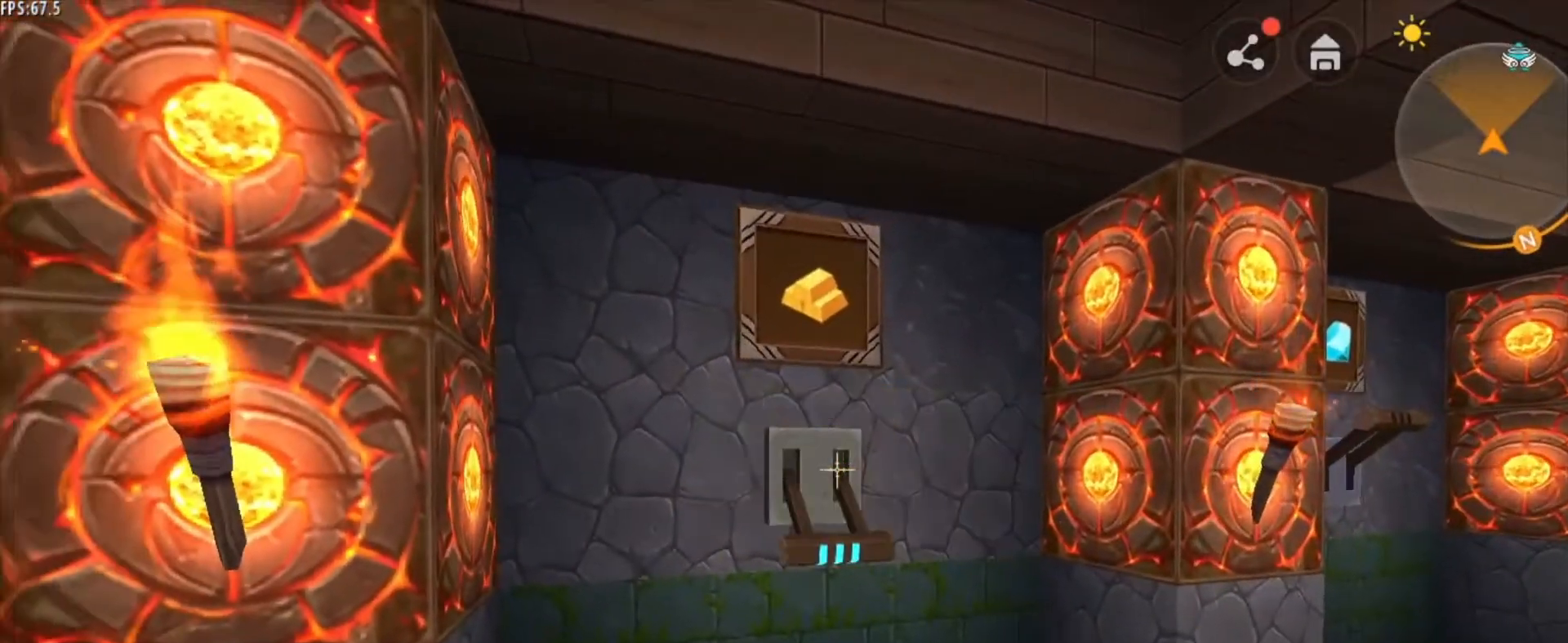
{"keys": ["a", "w"], "mouse": [], "mouse_move": "still", "events": [[292, "w", "down"], [376, "a", "down"]]}
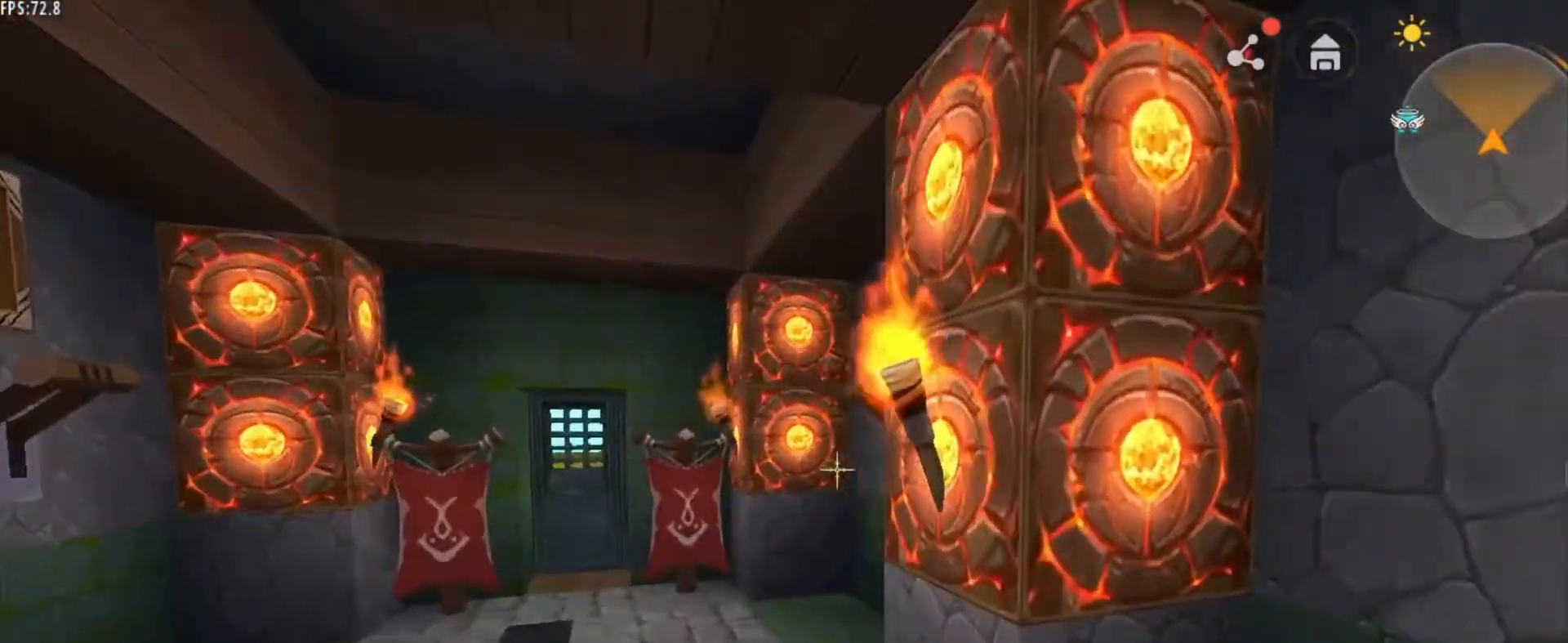
{"keys": ["a", "w"], "mouse": [], "mouse_move": "still", "events": []}
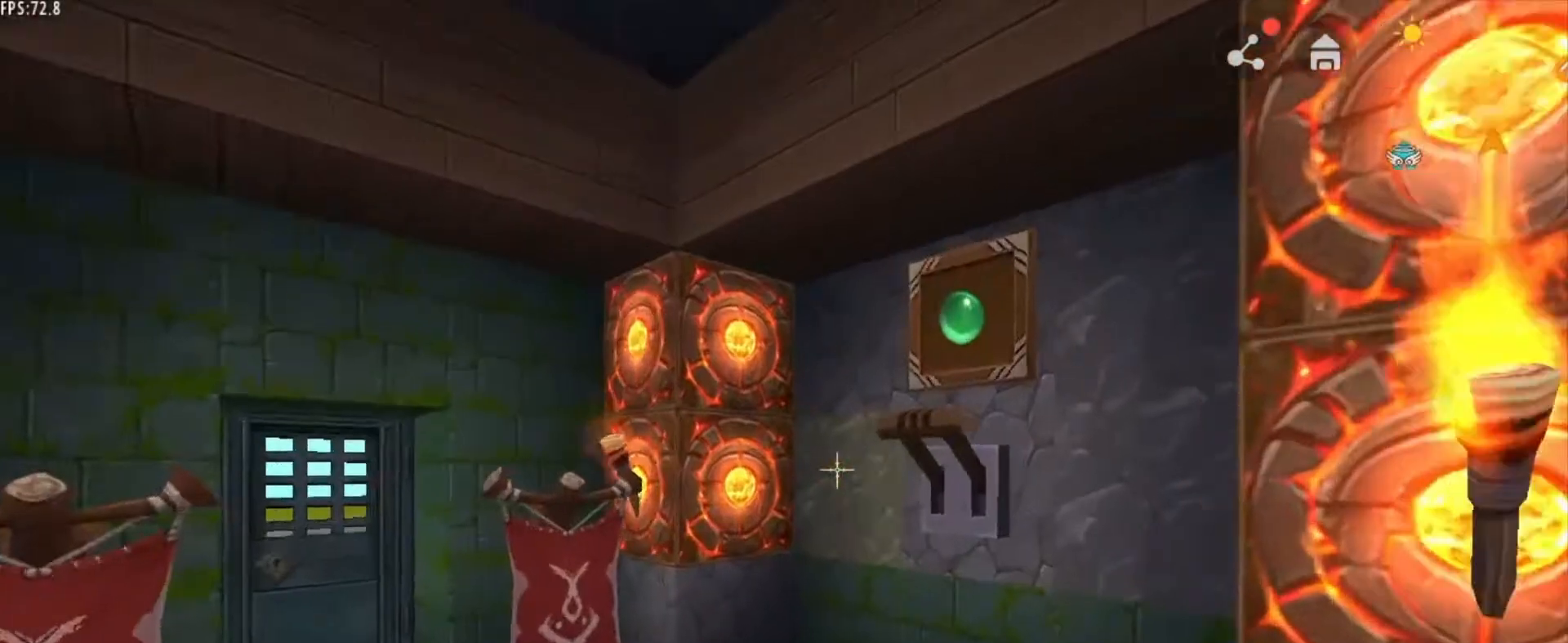
{"keys": [], "mouse": [], "mouse_move": "still", "events": [[125, "w", "up"], [333, "a", "up"]]}
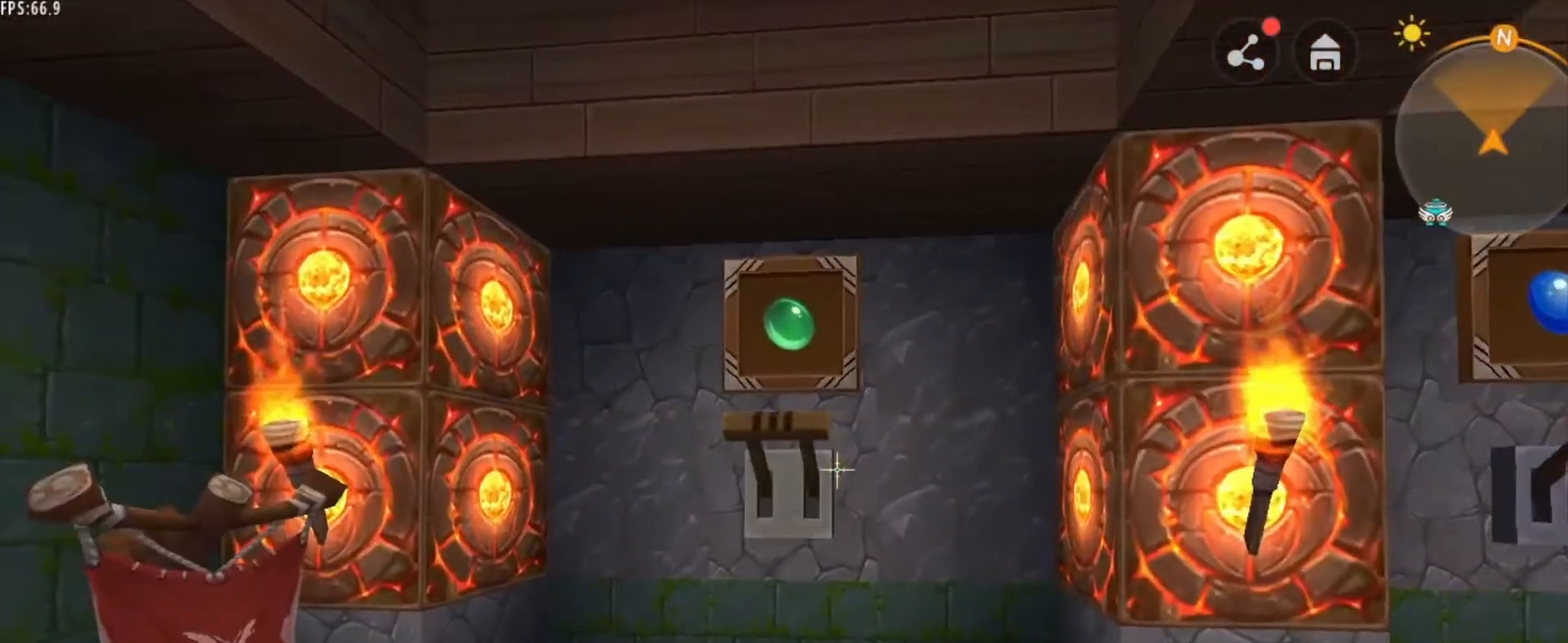
{"keys": ["d"], "mouse": [], "mouse_move": "still", "events": [[167, "mouse_right", "down"], [209, "mouse_right", "up"], [334, "d", "down"], [417, "d", "up"], [500, "d", "down"]]}
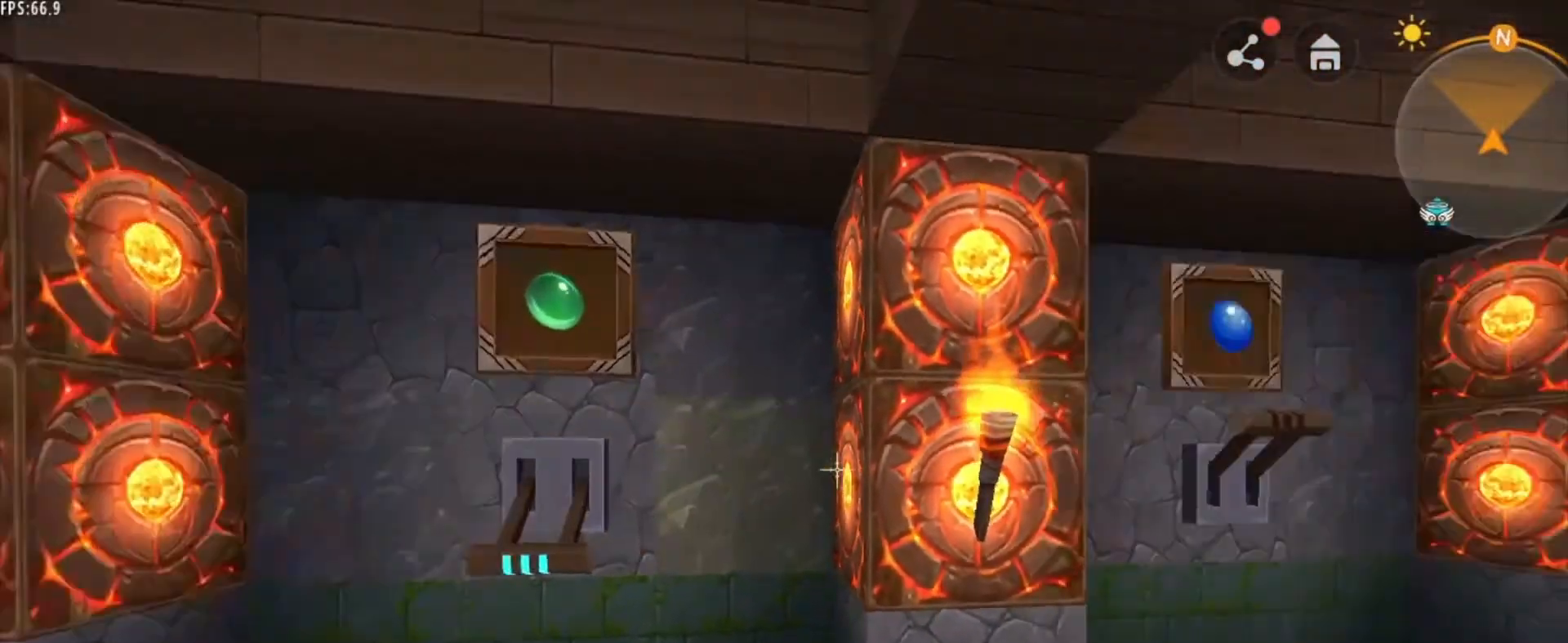
{"keys": ["d", "w"], "mouse": [], "mouse_move": "still", "events": [[84, "w", "down"]]}
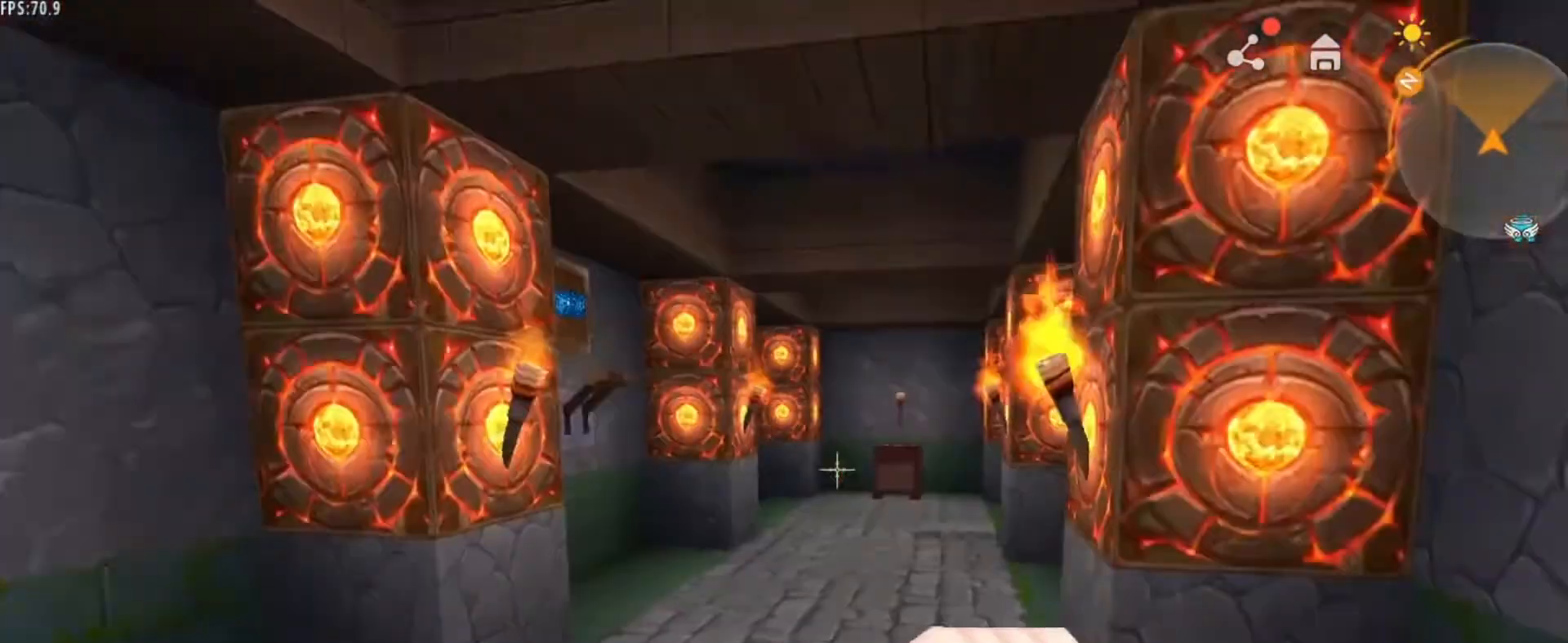
{"keys": ["w"], "mouse": [], "mouse_move": "still", "events": [[167, "d", "up"]]}
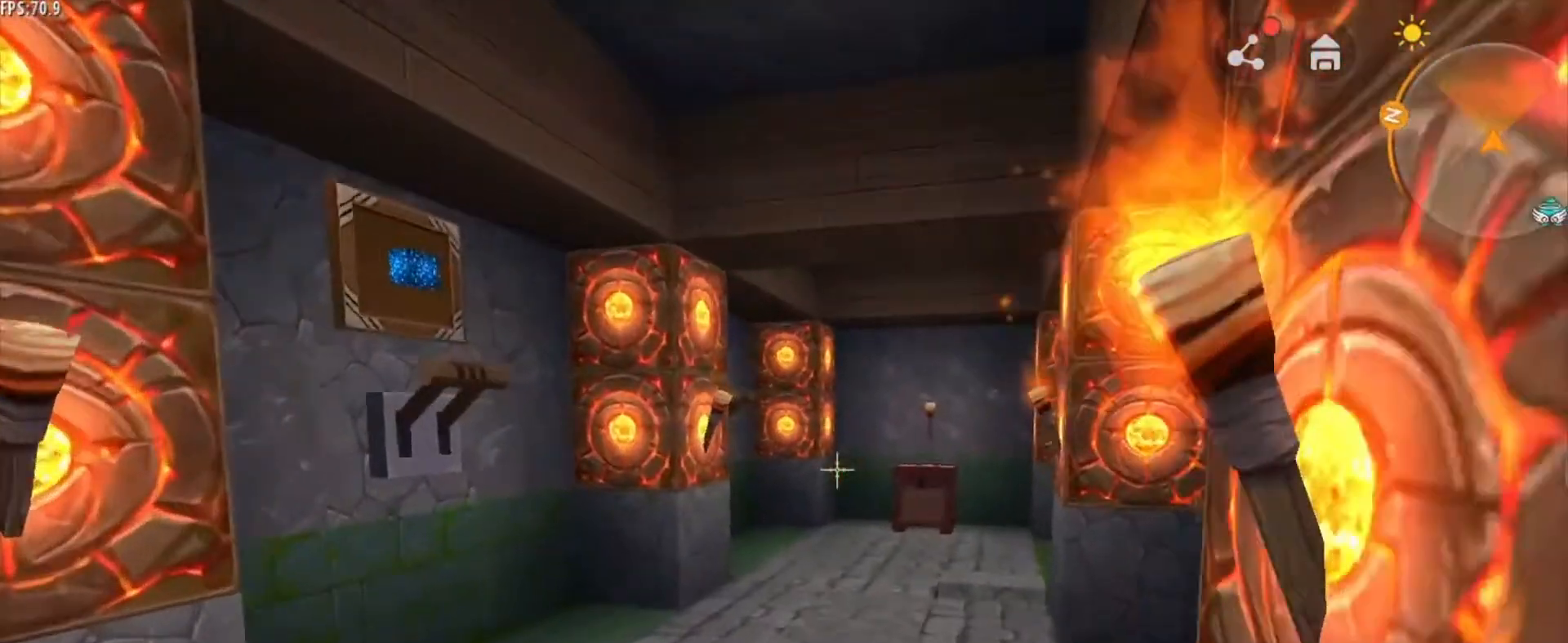
{"keys": ["w"], "mouse": [], "mouse_move": "still", "events": []}
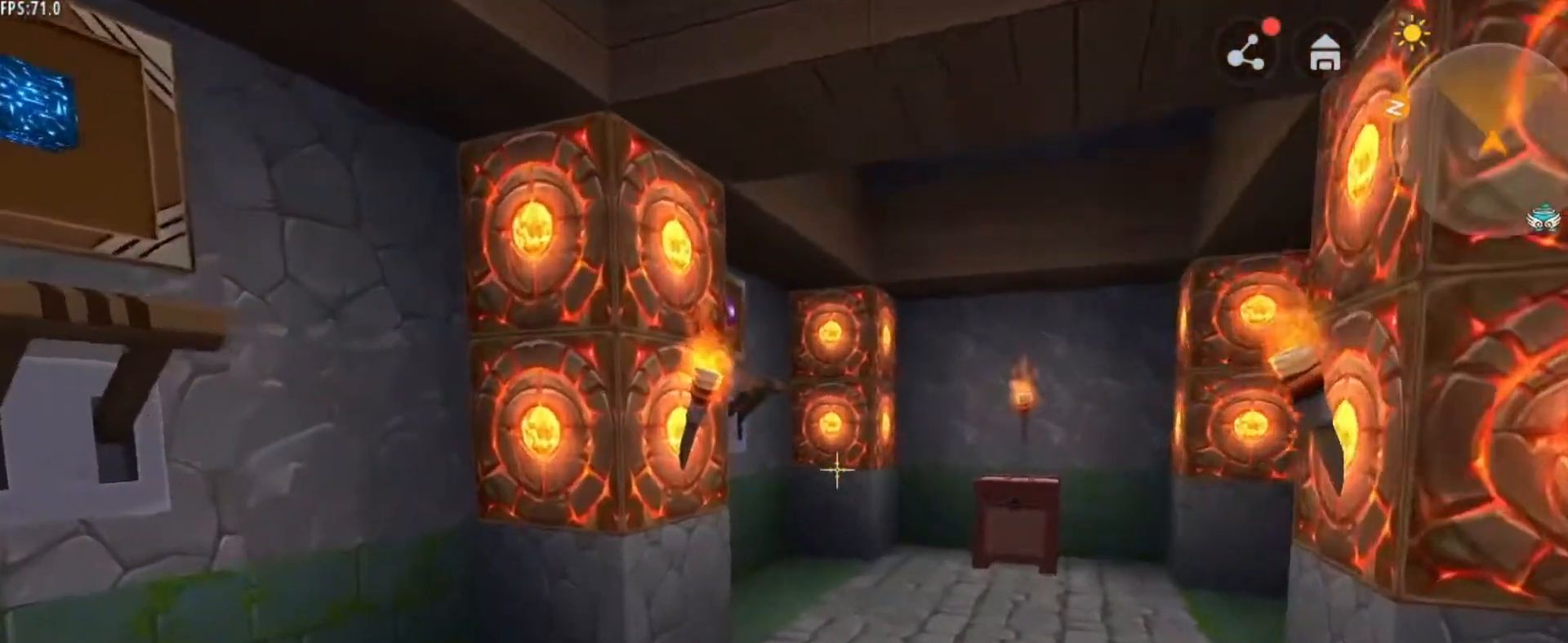
{"keys": ["d", "w"], "mouse": [], "mouse_move": "still", "events": [[125, "d", "down"]]}
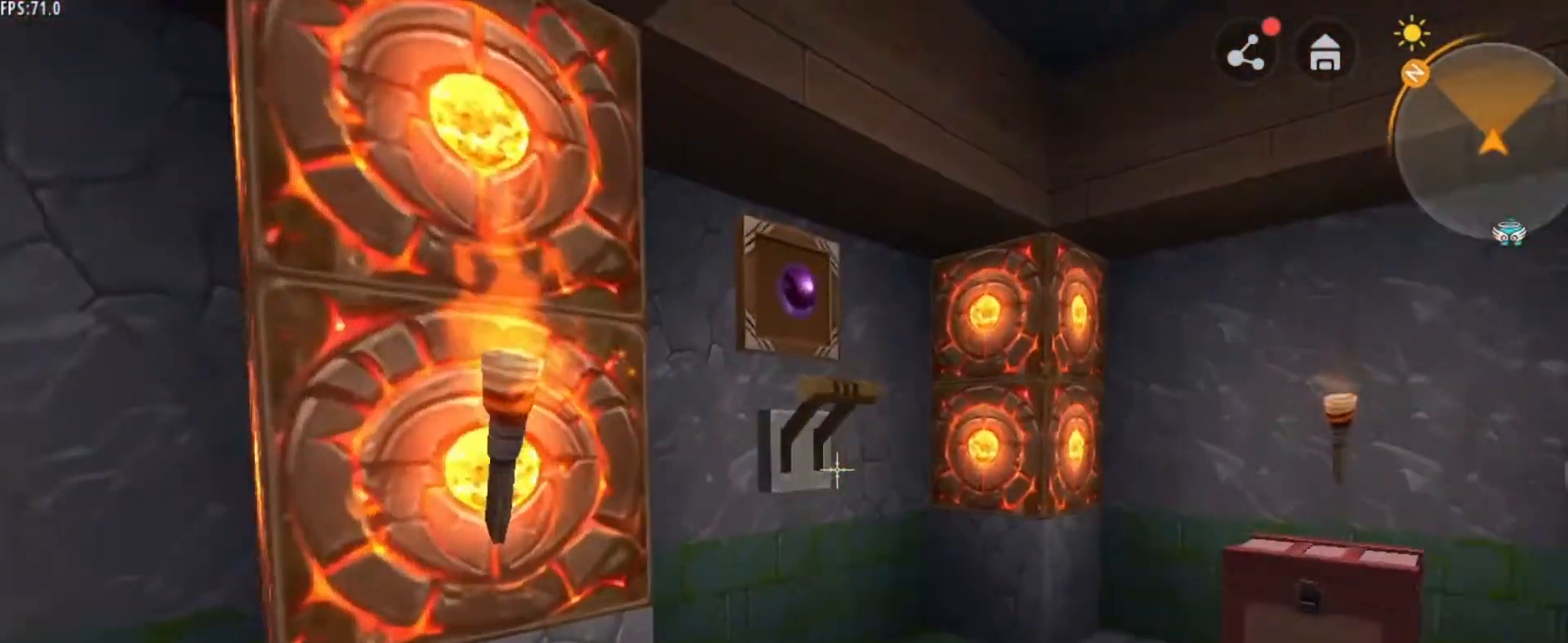
{"keys": [], "mouse": ["right"], "mouse_move": "still", "events": [[376, "w", "up"], [459, "d", "up"], [501, "mouse_right", "down"]]}
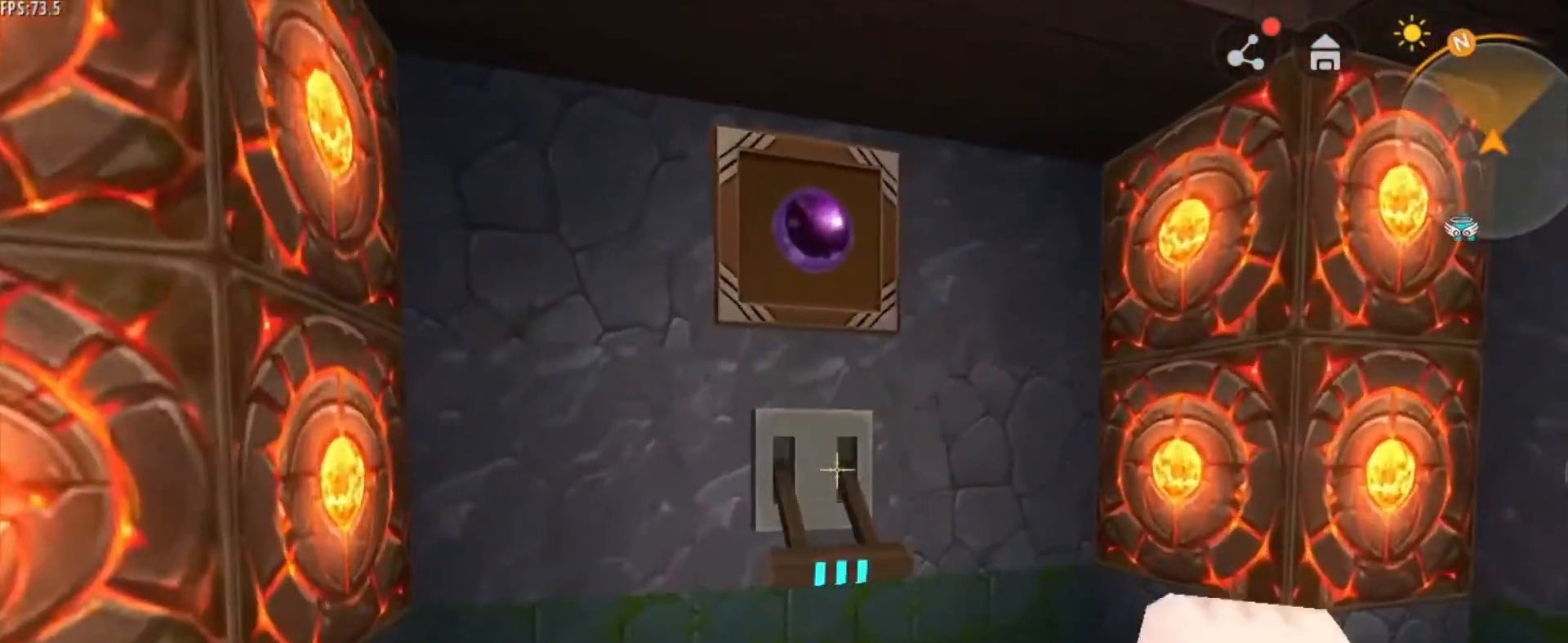
{"keys": [], "mouse": [], "mouse_move": "still", "events": [[125, "mouse_right", "up"]]}